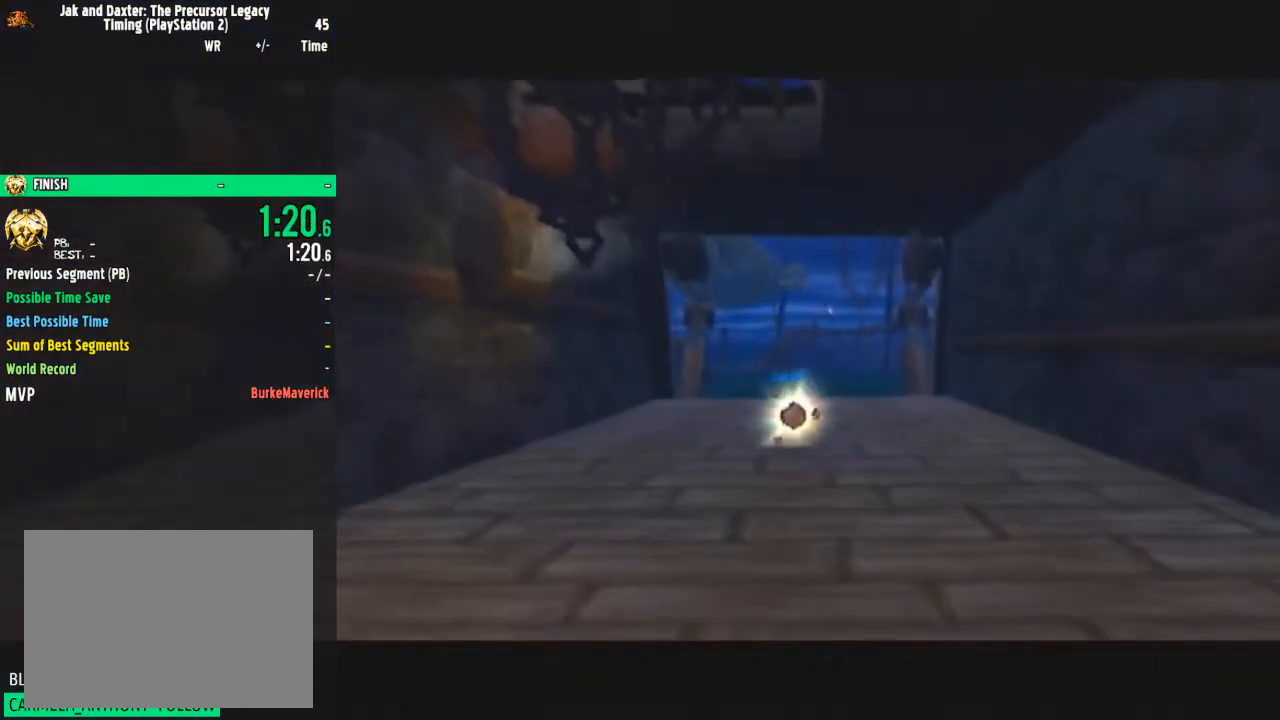
Gameplay with a controller (PlayStation layout); each line is a JSON object with the inputs held at the frame after it. "events" lists button and stick changes between this image and that frame as [ms after this image, input, new state], when the widget could be followed in between. Not read: L1 L3 R1 R3.
{"buttons": ["CROSS"], "left_stick": "center", "right_stick": "center", "events": []}
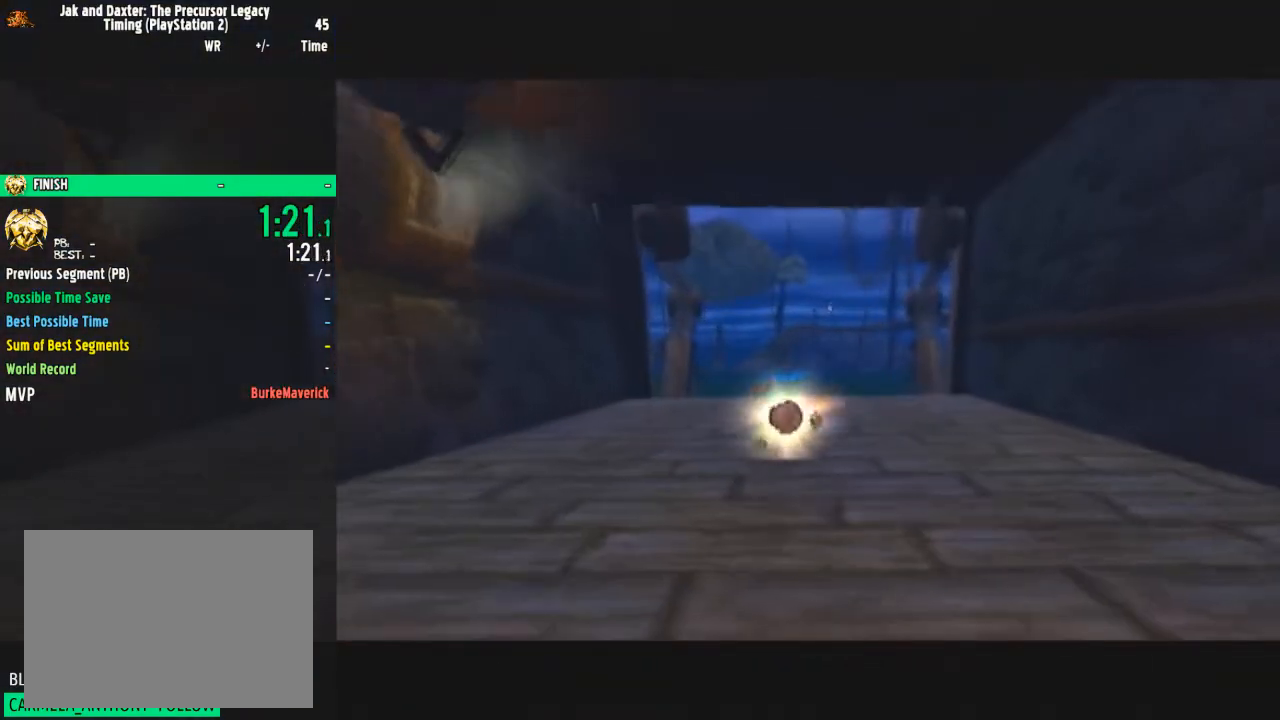
{"buttons": ["CROSS"], "left_stick": "center", "right_stick": "center", "events": []}
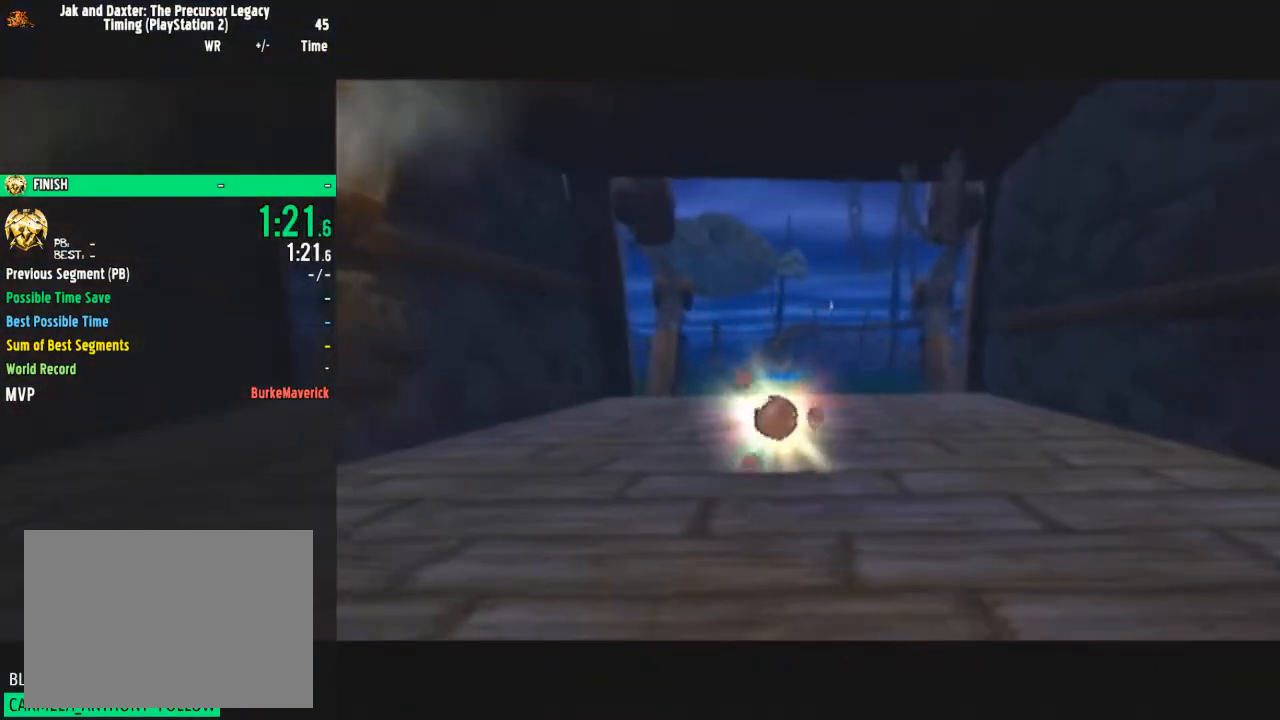
{"buttons": ["CROSS"], "left_stick": "center", "right_stick": "center", "events": []}
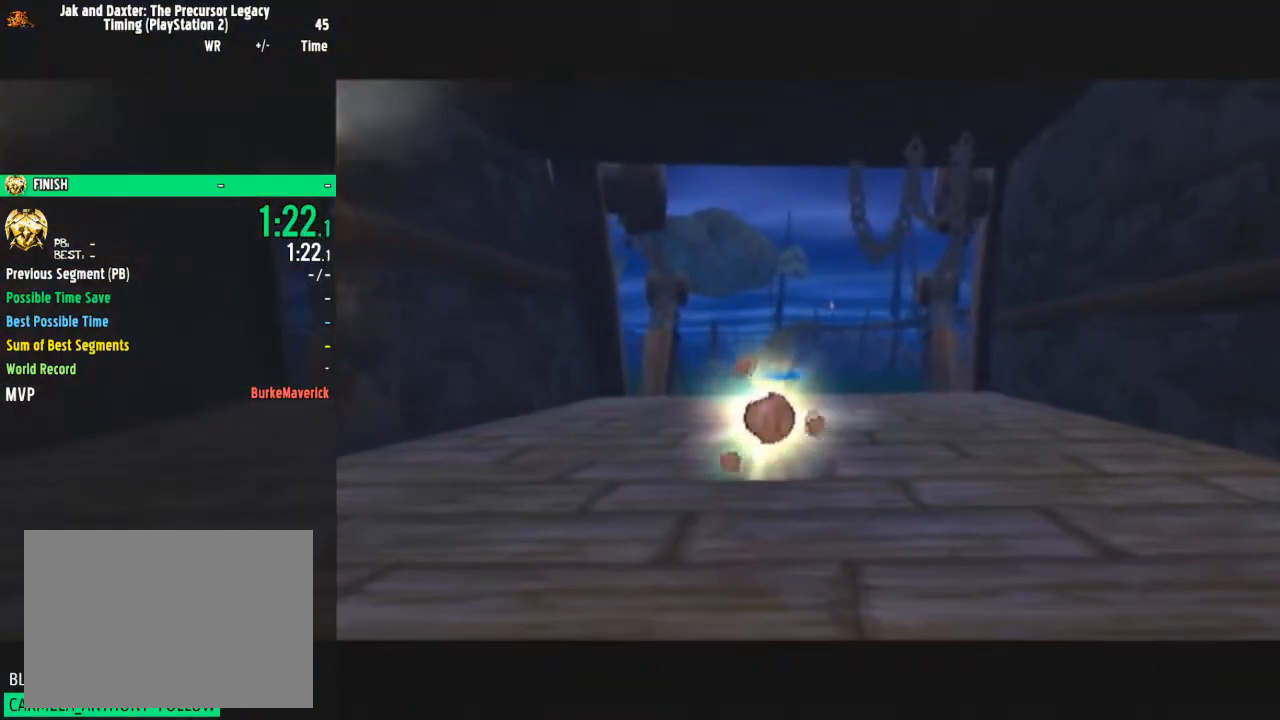
{"buttons": ["CROSS"], "left_stick": "center", "right_stick": "center", "events": []}
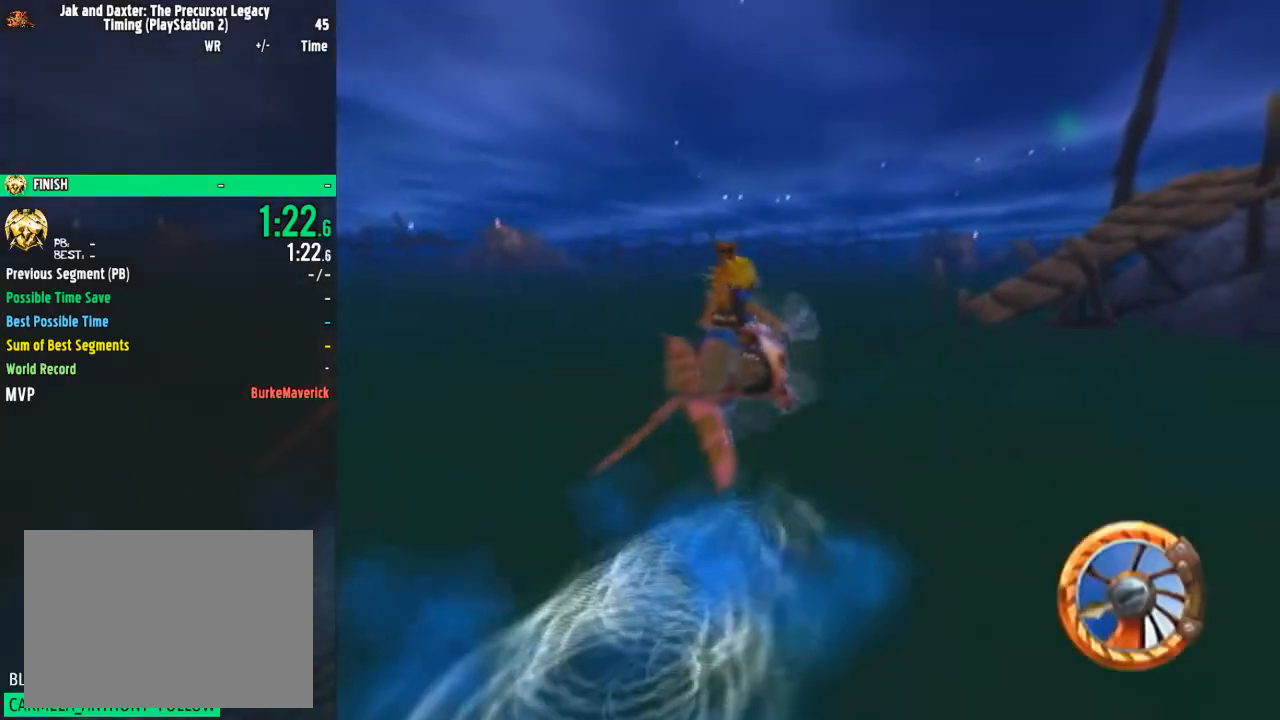
{"buttons": ["CROSS"], "left_stick": "right", "right_stick": "center", "events": [[467, "left_stick", "right"]]}
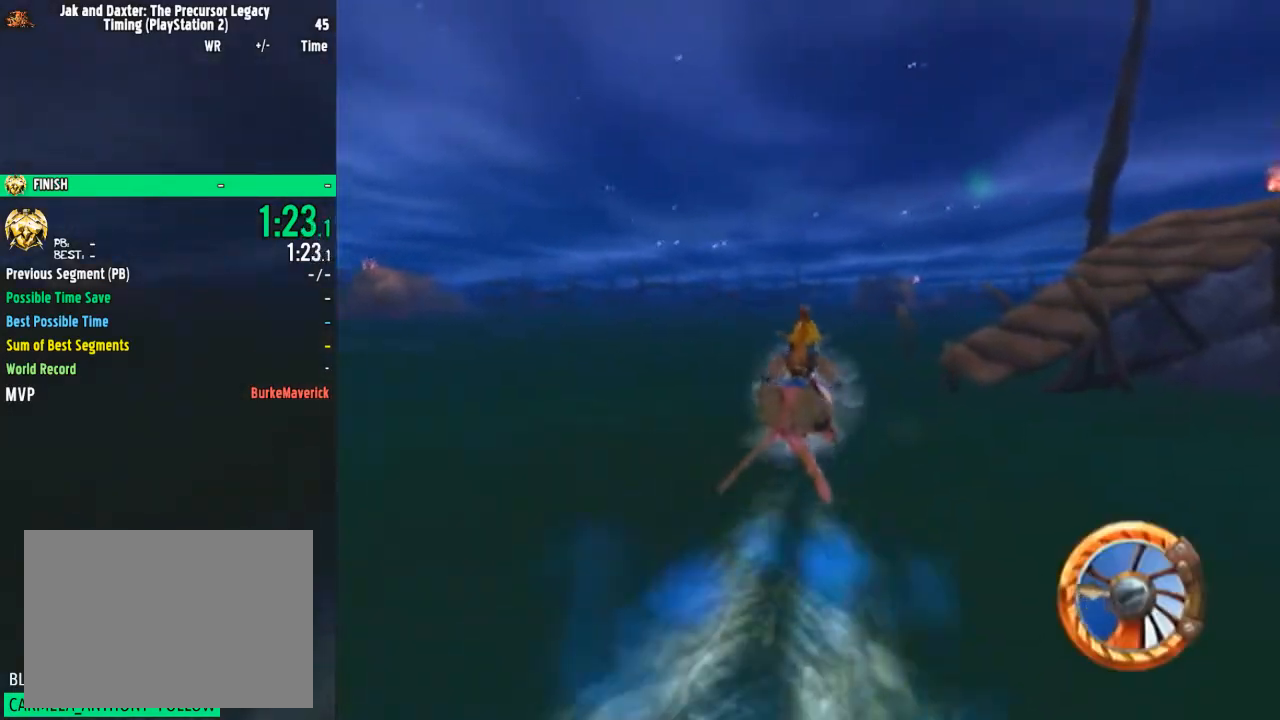
{"buttons": ["CROSS"], "left_stick": "right", "right_stick": "center", "events": []}
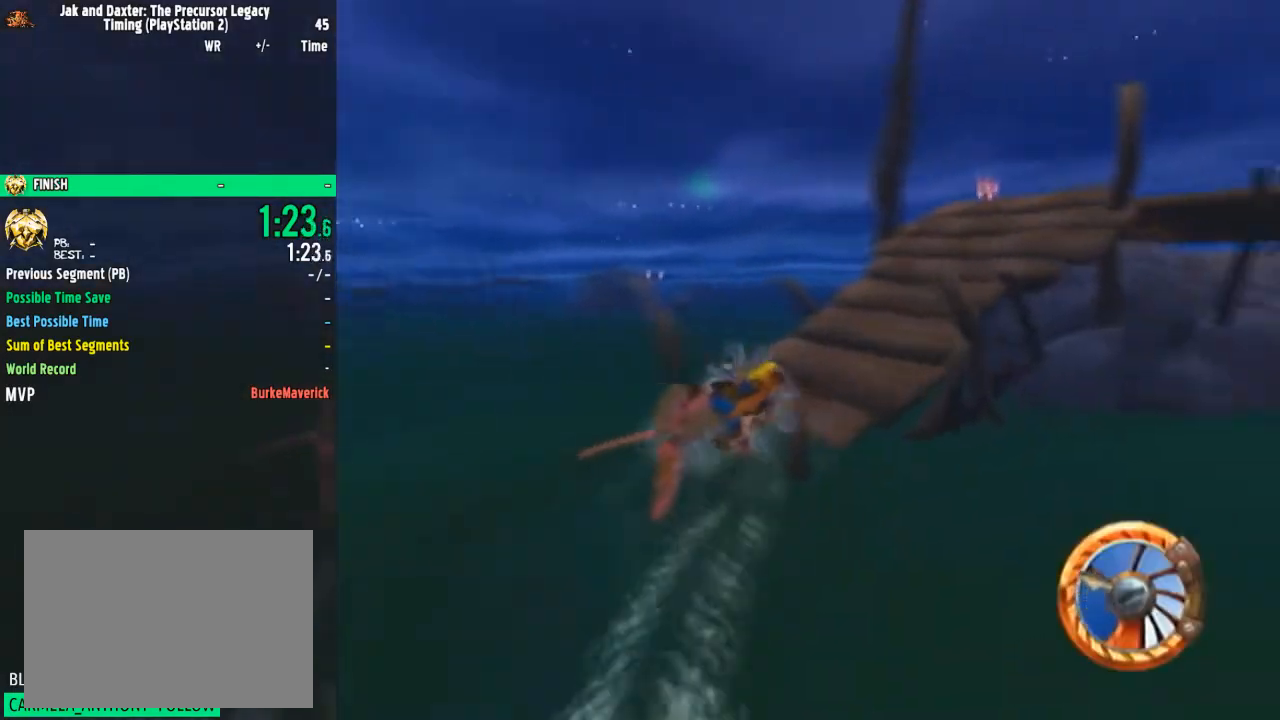
{"buttons": ["CROSS"], "left_stick": "right", "right_stick": "center", "events": [[100, "SQUARE", "down"], [233, "SQUARE", "up"]]}
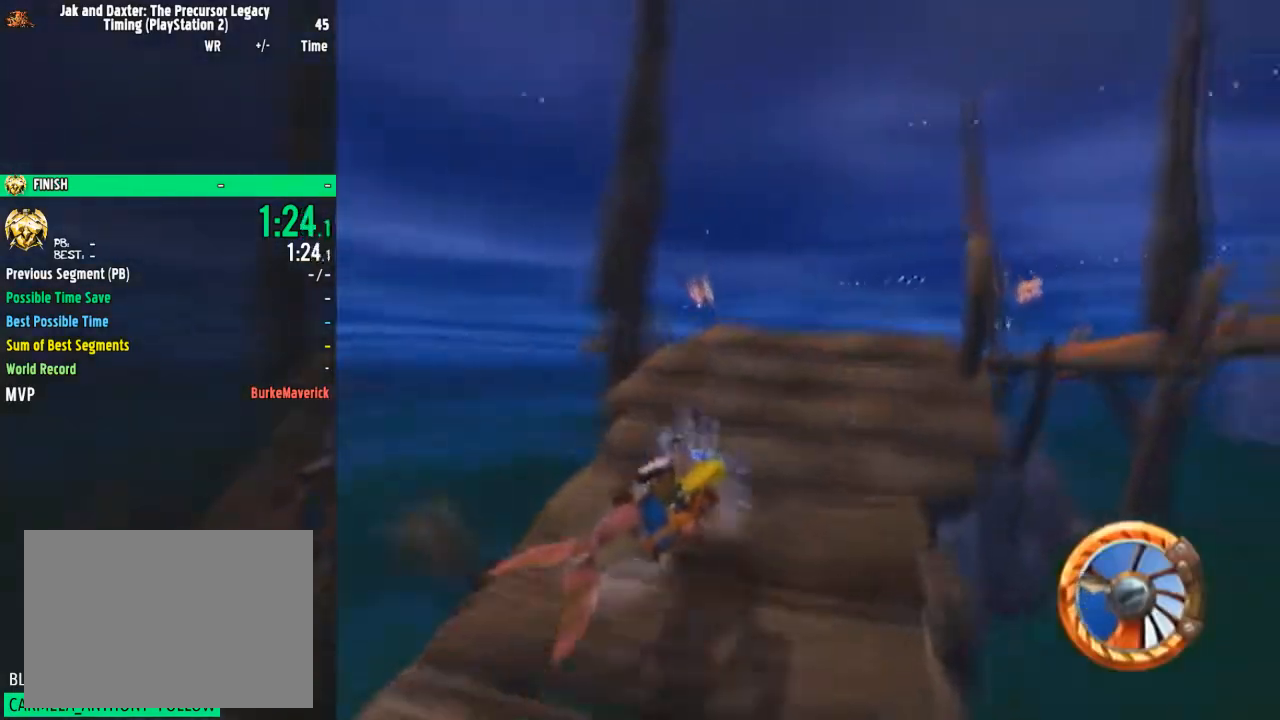
{"buttons": ["CROSS"], "left_stick": "right", "right_stick": "center", "events": []}
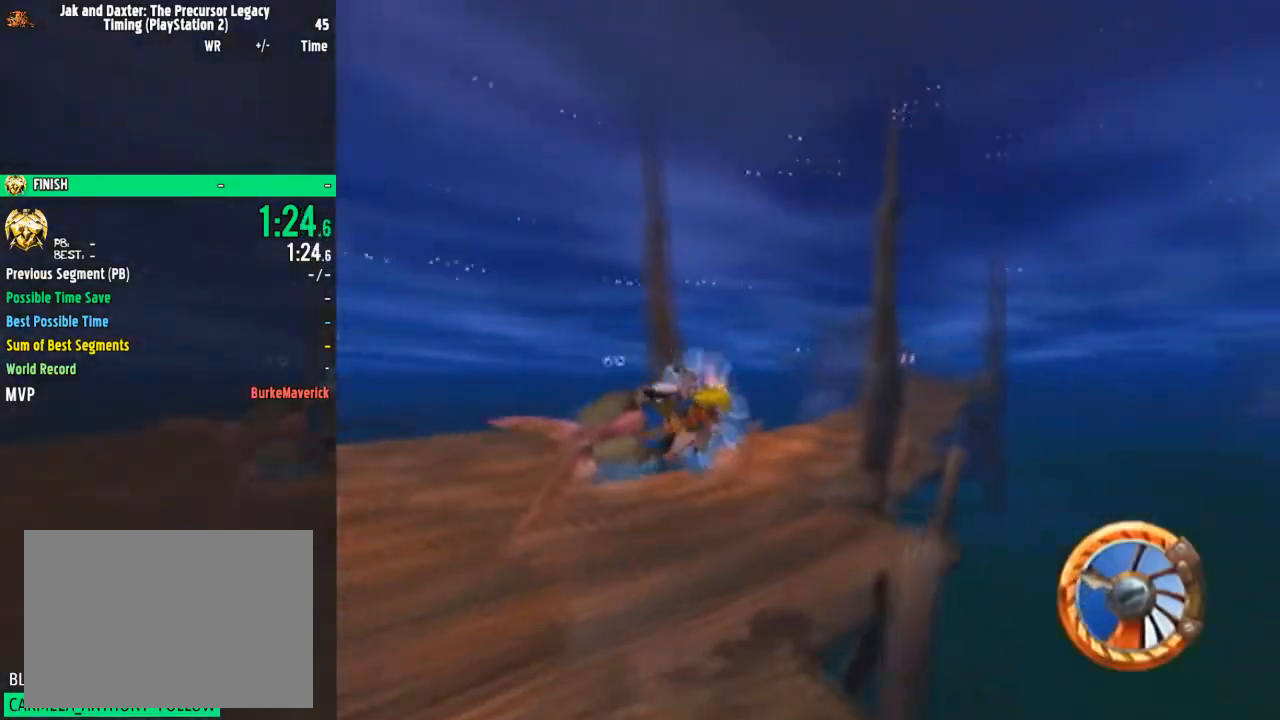
{"buttons": ["CROSS"], "left_stick": "center", "right_stick": "center", "events": [[433, "left_stick", "center"]]}
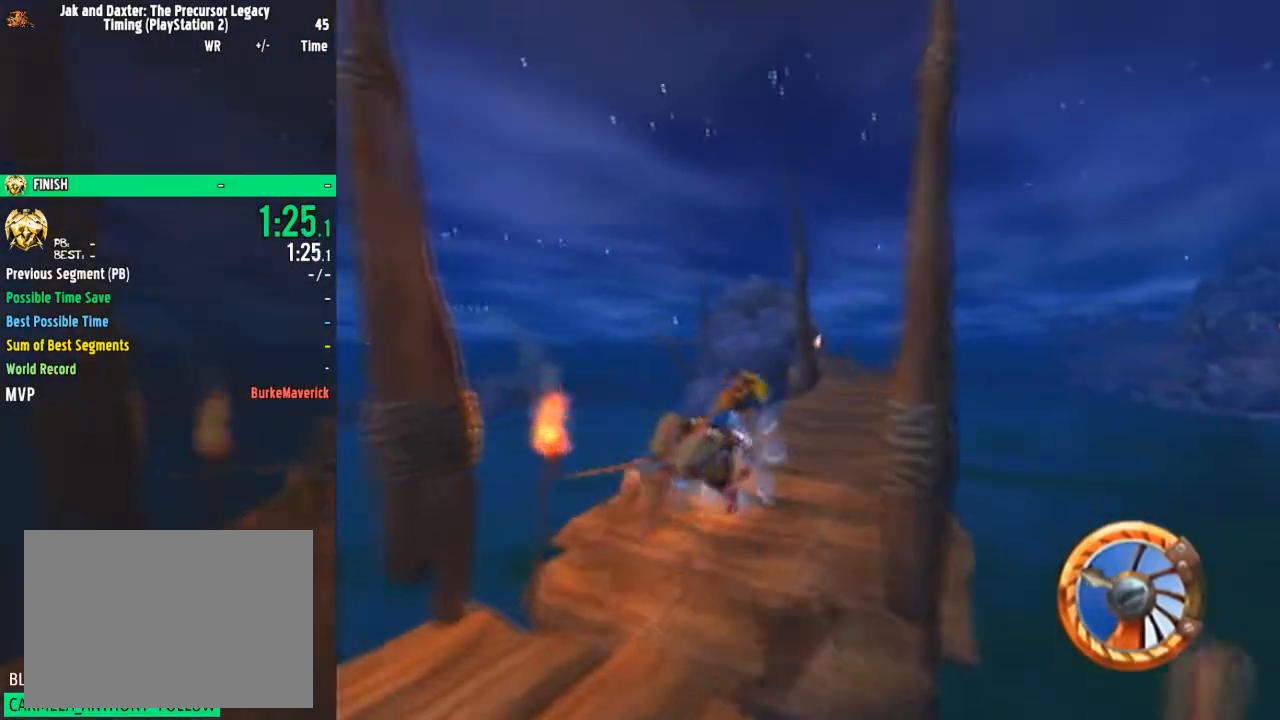
{"buttons": ["CROSS"], "left_stick": "left", "right_stick": "center", "events": [[501, "left_stick", "left"]]}
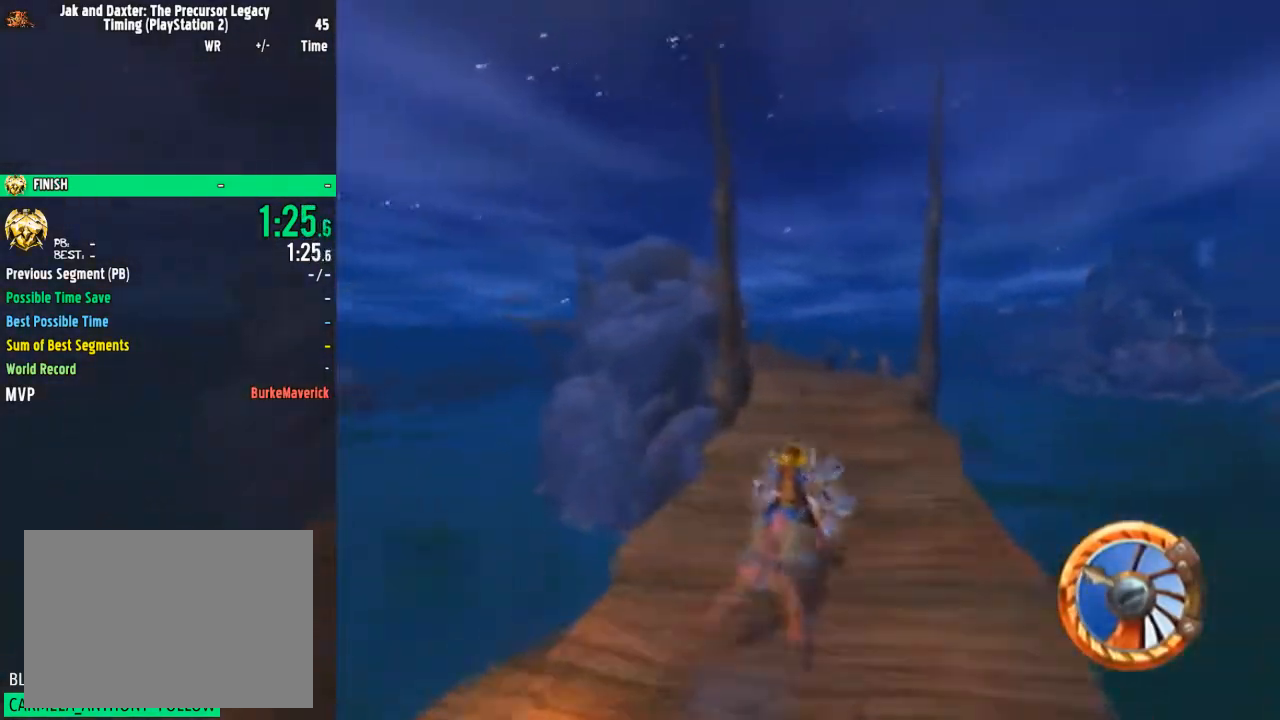
{"buttons": ["CROSS"], "left_stick": "center", "right_stick": "center", "events": [[166, "left_stick", "center"], [317, "left_stick", "left"], [417, "left_stick", "center"]]}
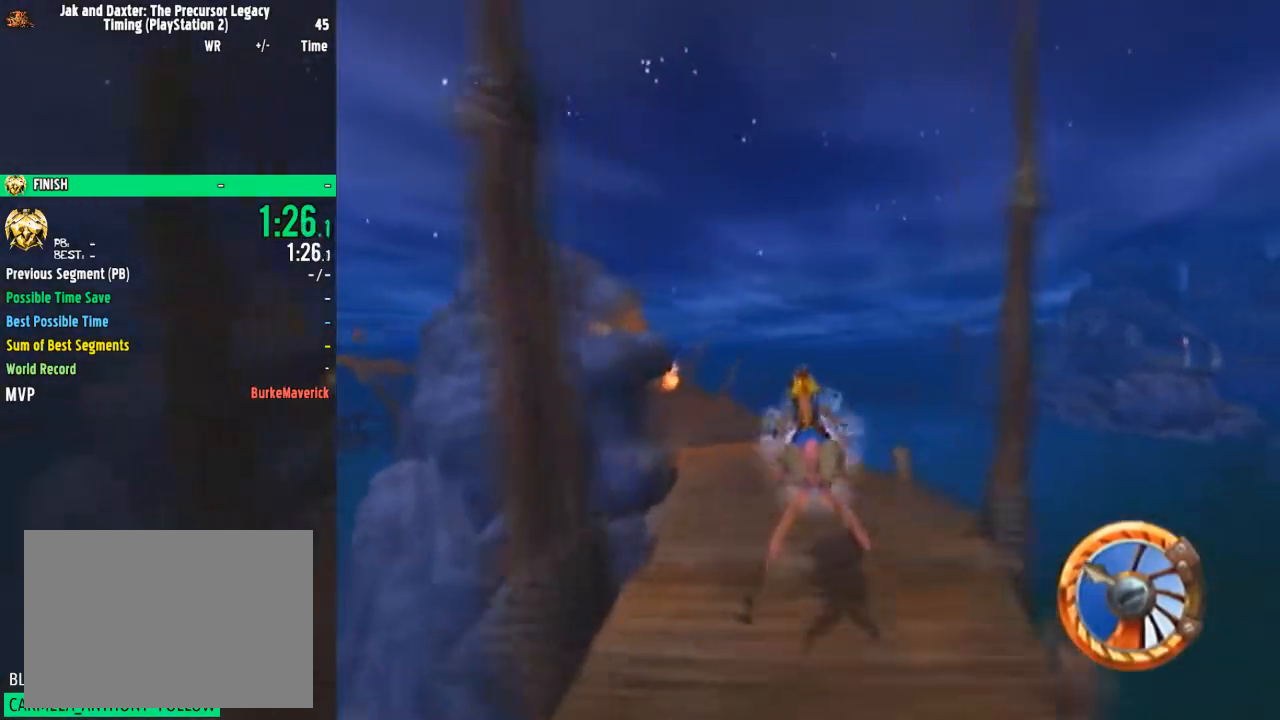
{"buttons": ["CROSS"], "left_stick": "left", "right_stick": "center", "events": [[50, "left_stick", "left"]]}
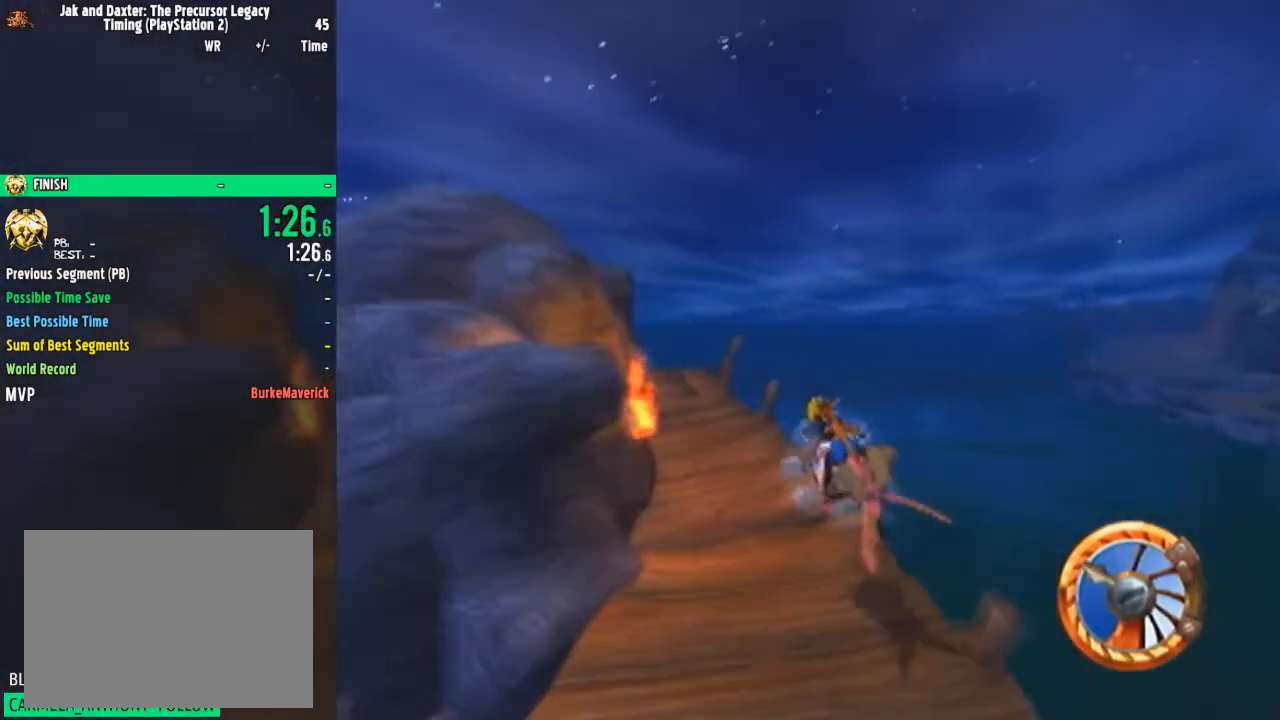
{"buttons": ["CROSS"], "left_stick": "left", "right_stick": "center", "events": [[116, "left_stick", "center"], [183, "left_stick", "left"]]}
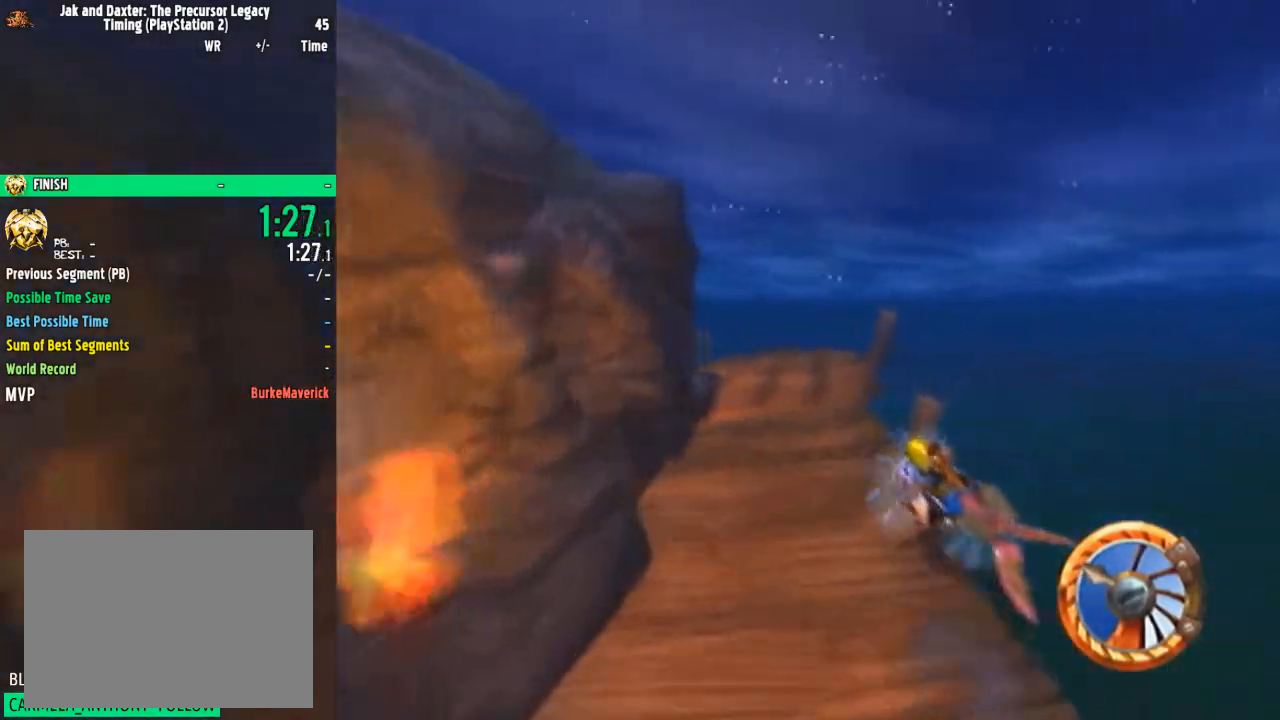
{"buttons": [], "left_stick": "left", "right_stick": "center", "events": [[50, "CROSS", "up"]]}
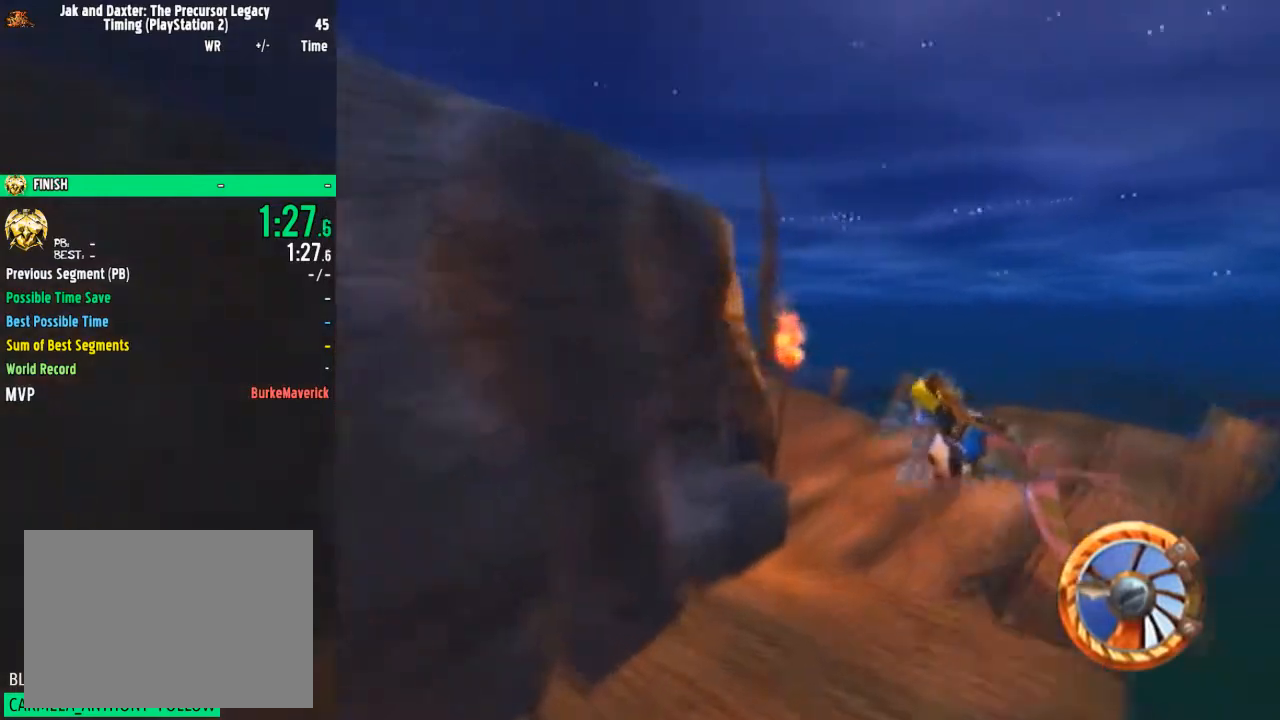
{"buttons": ["CROSS"], "left_stick": "left", "right_stick": "center", "events": [[16, "CROSS", "down"], [16, "left_stick", "center"], [183, "left_stick", "left"]]}
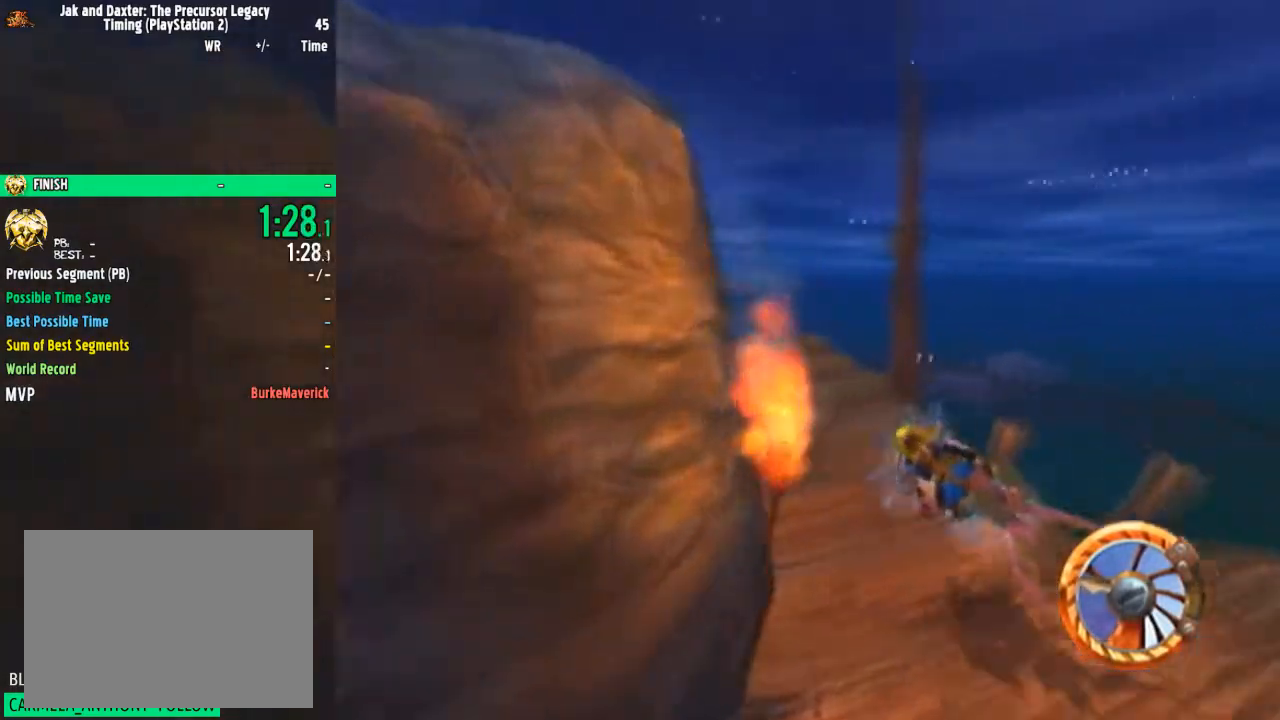
{"buttons": ["CROSS"], "left_stick": "center", "right_stick": "center", "events": [[184, "left_stick", "center"], [284, "left_stick", "right"], [468, "left_stick", "center"]]}
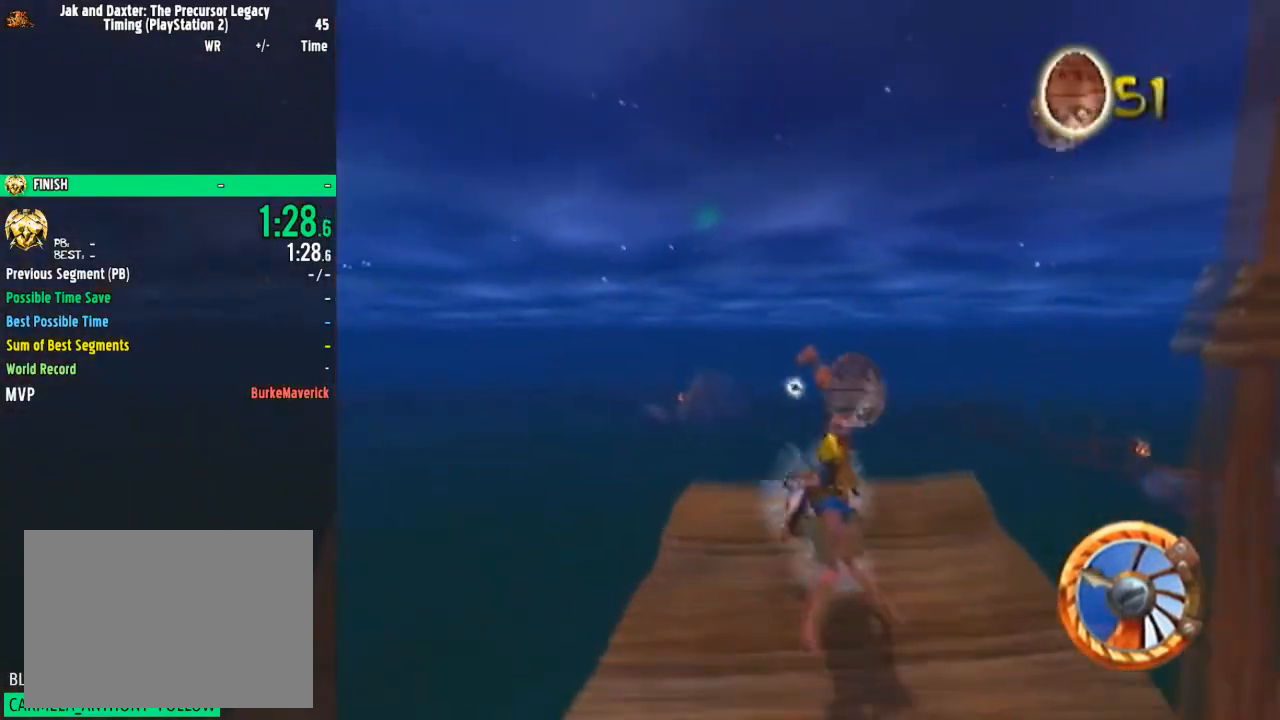
{"buttons": ["CROSS"], "left_stick": "center", "right_stick": "center", "events": [[334, "R2", "down"], [384, "R2", "up"]]}
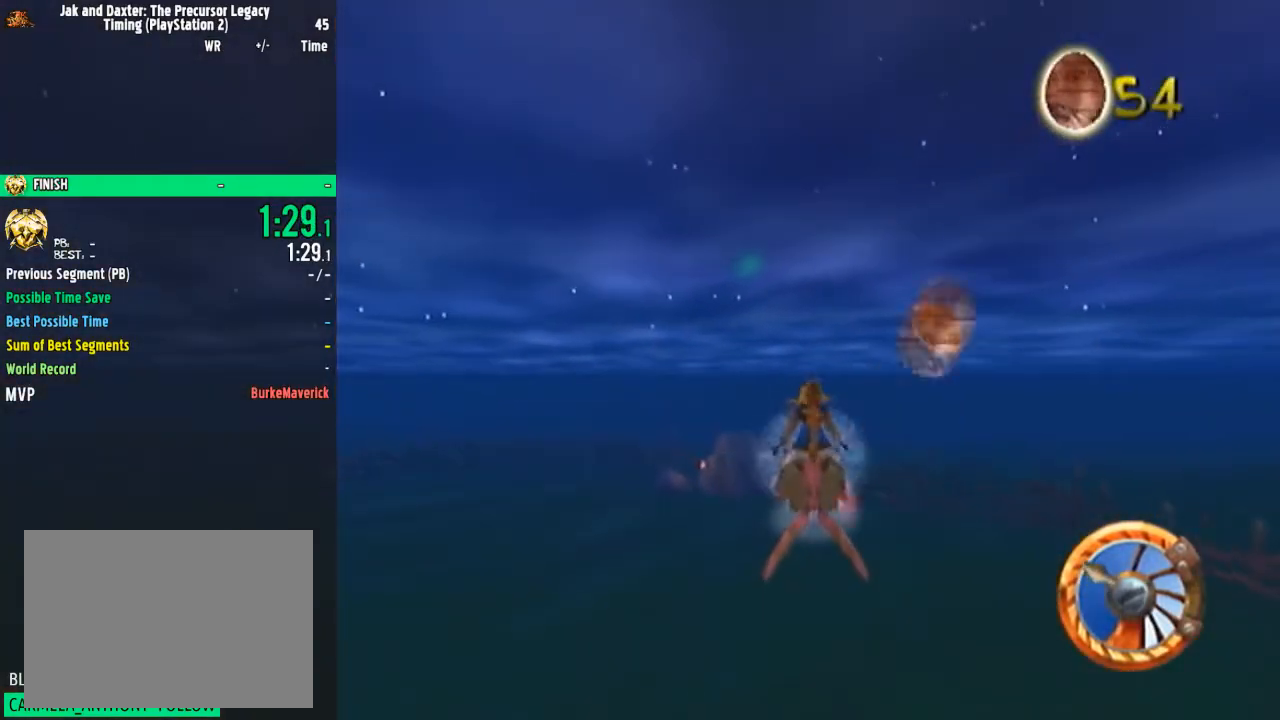
{"buttons": ["CROSS"], "left_stick": "center", "right_stick": "center", "events": []}
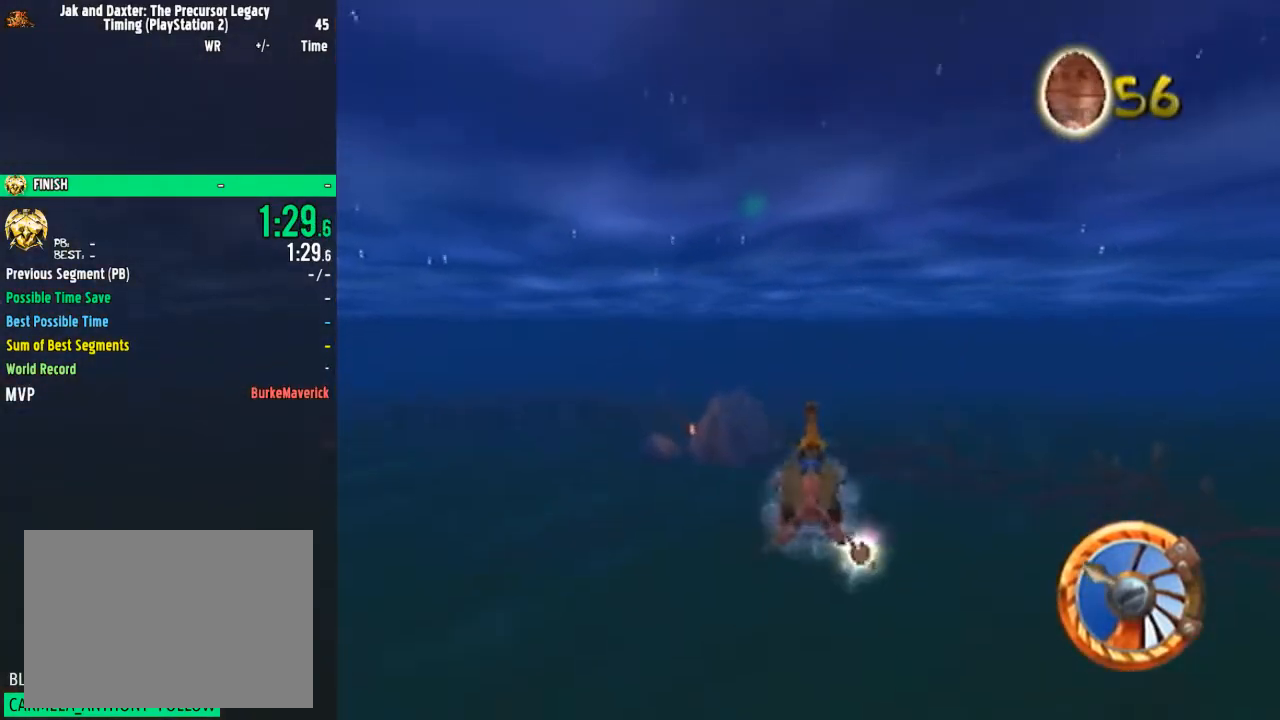
{"buttons": [], "left_stick": "left", "right_stick": "center", "events": [[50, "left_stick", "left"], [367, "CROSS", "up"]]}
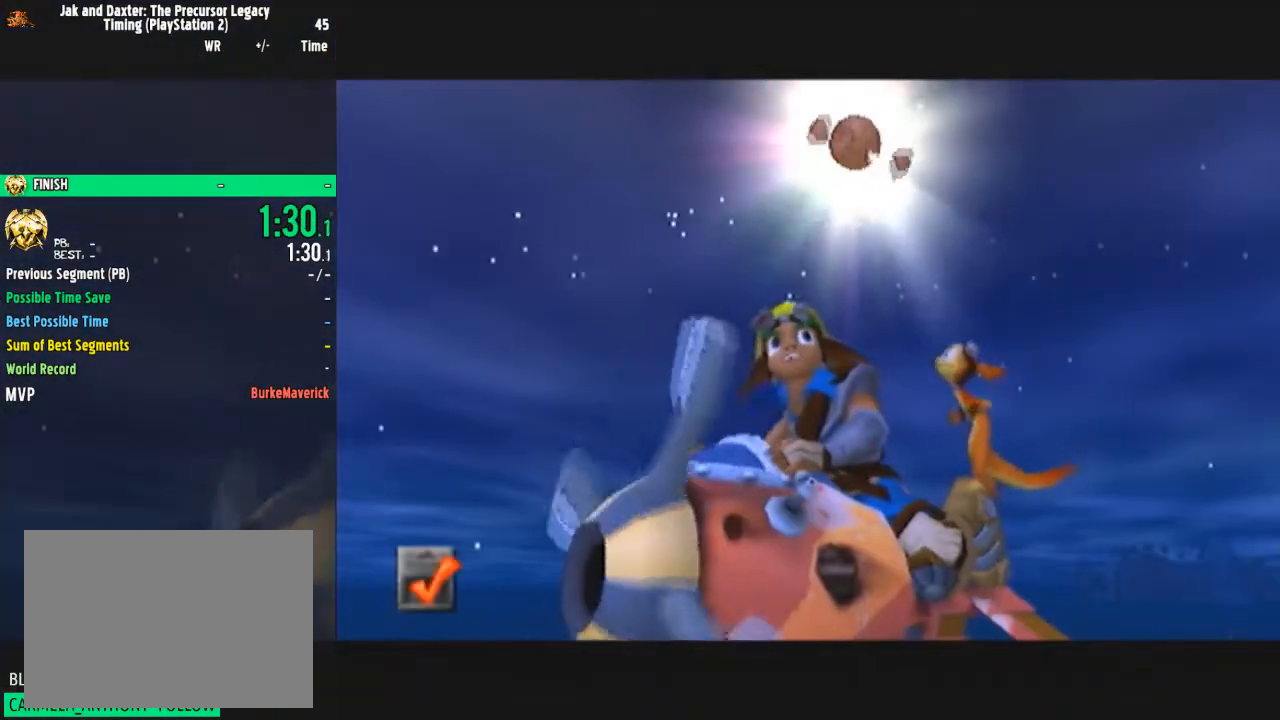
{"buttons": ["SQUARE"], "left_stick": "left", "right_stick": "center", "events": [[284, "SQUARE", "down"]]}
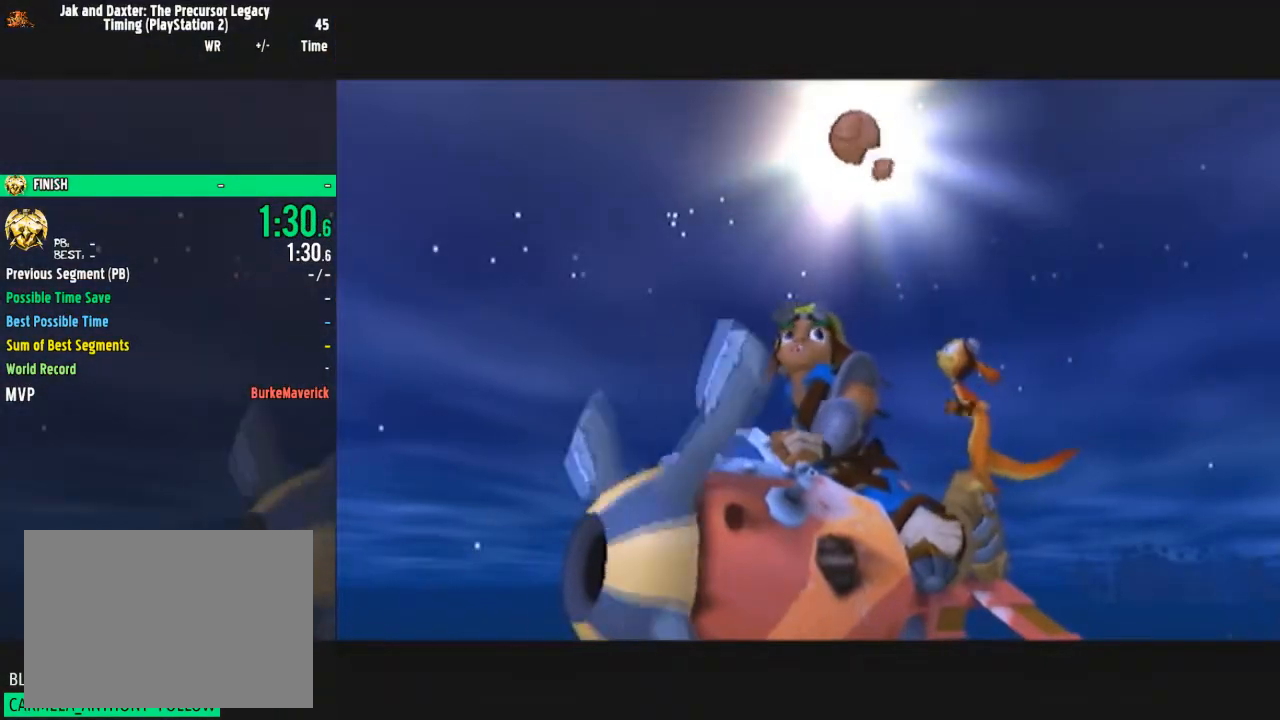
{"buttons": ["SQUARE"], "left_stick": "center", "right_stick": "center", "events": [[50, "left_stick", "center"]]}
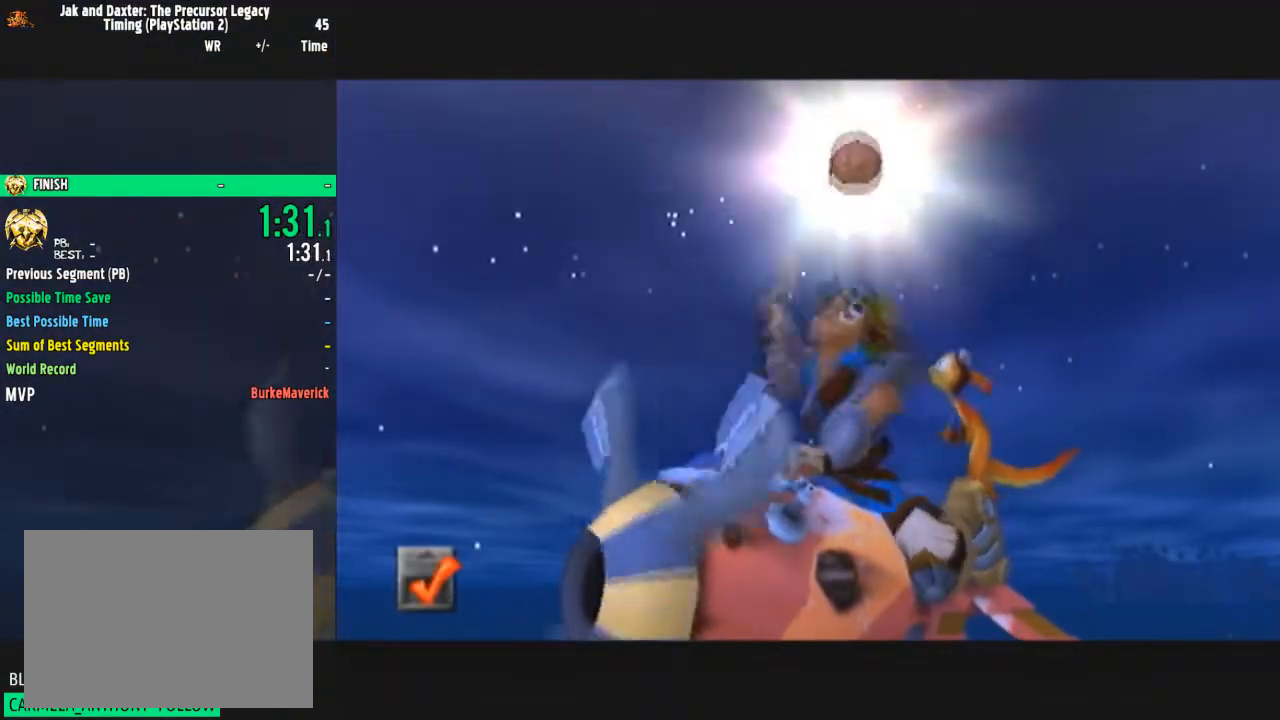
{"buttons": ["SQUARE"], "left_stick": "center", "right_stick": "center", "events": []}
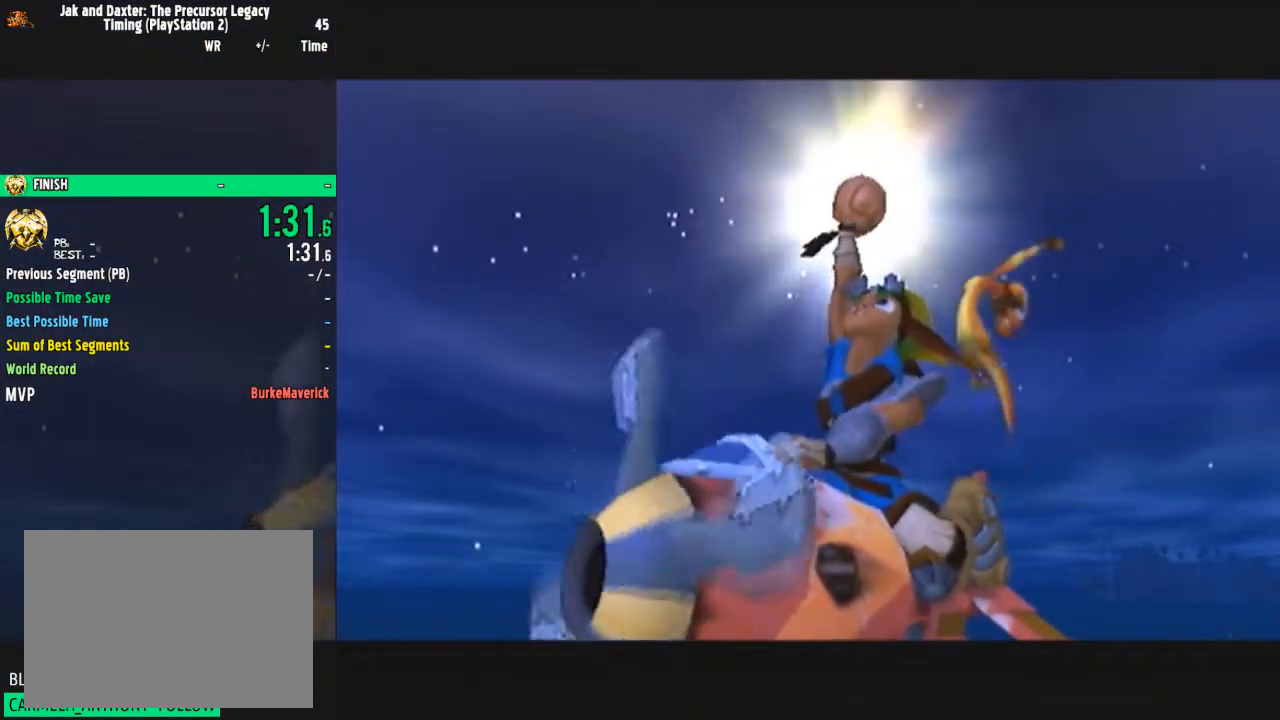
{"buttons": ["SQUARE"], "left_stick": "center", "right_stick": "center", "events": []}
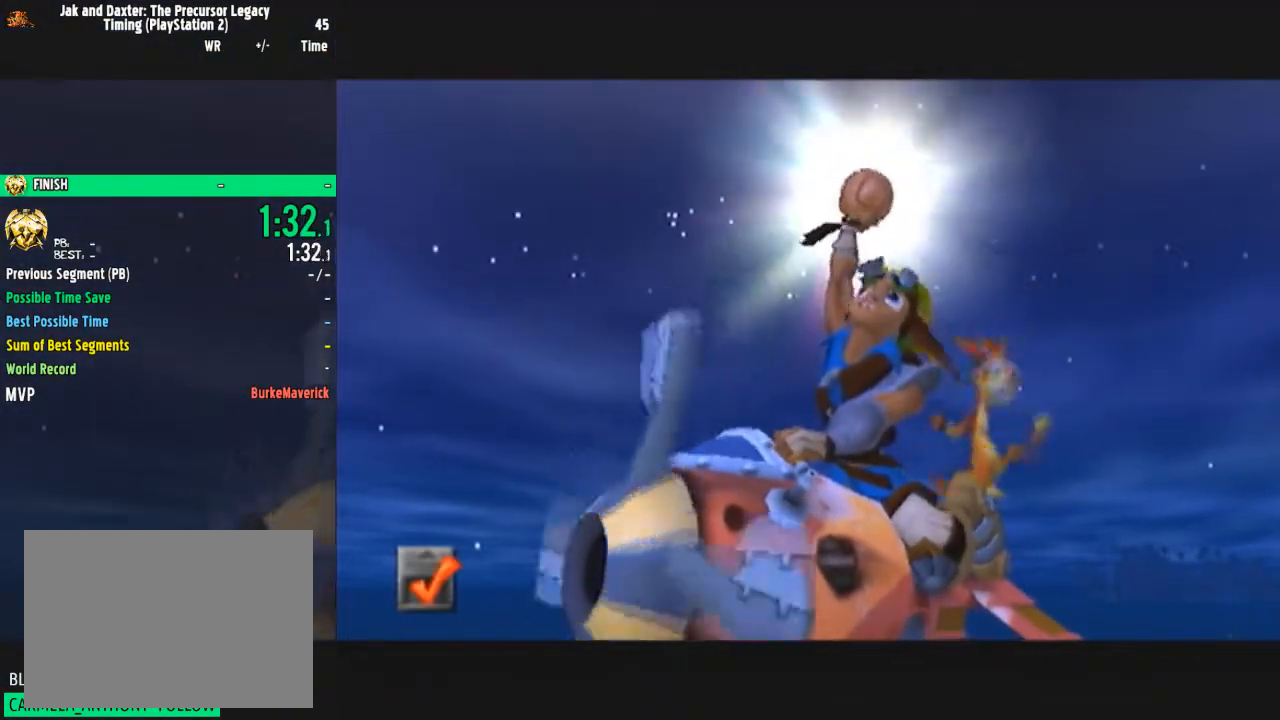
{"buttons": ["SQUARE"], "left_stick": "center", "right_stick": "center", "events": []}
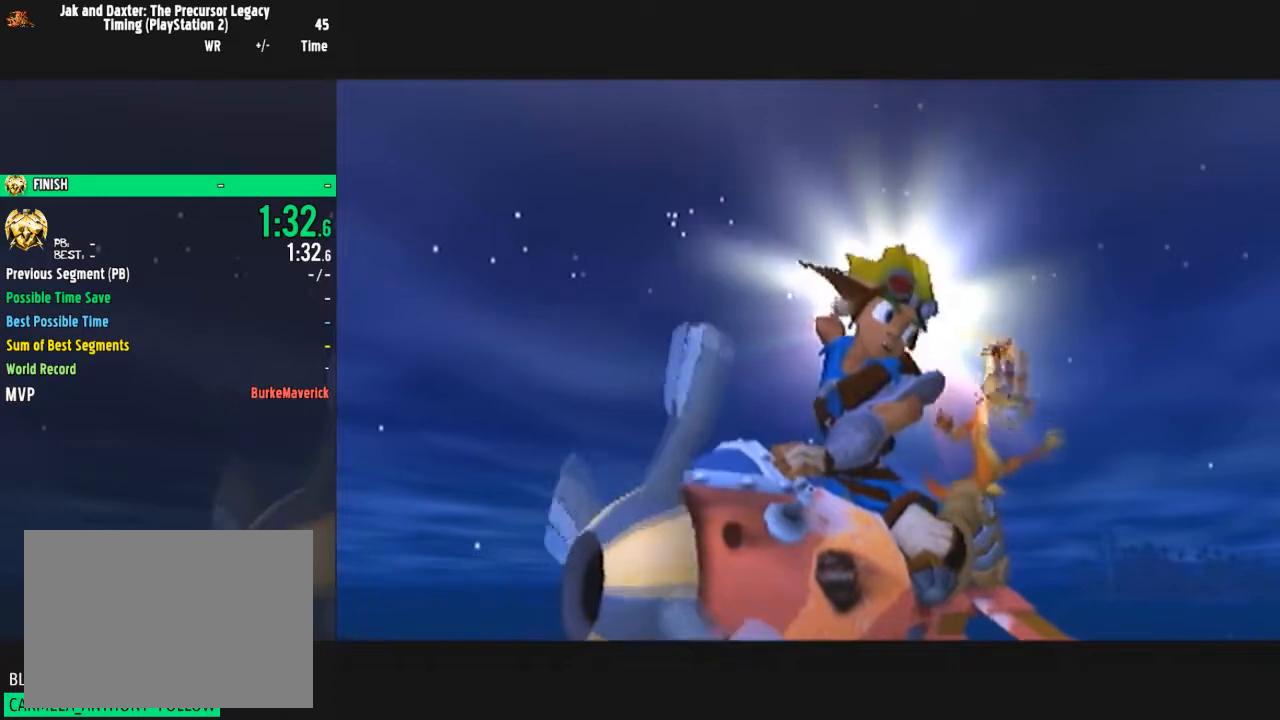
{"buttons": ["SQUARE"], "left_stick": "center", "right_stick": "center", "events": []}
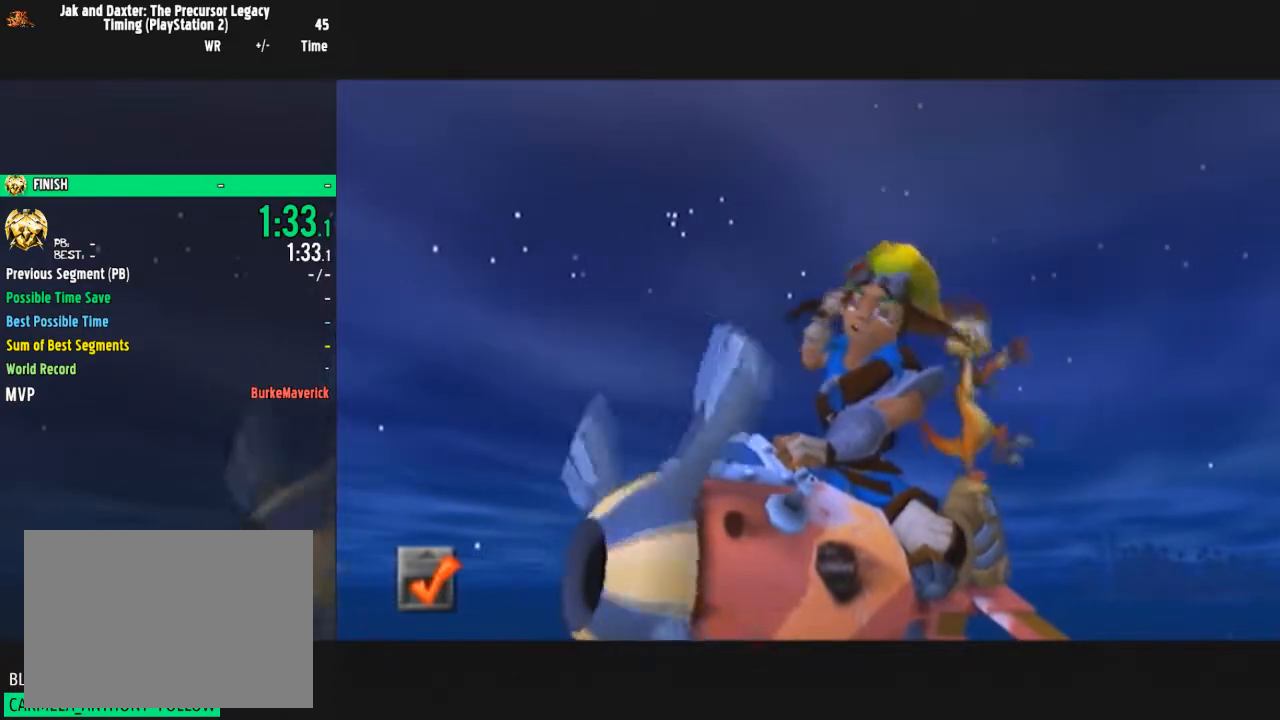
{"buttons": ["SQUARE"], "left_stick": "center", "right_stick": "center", "events": []}